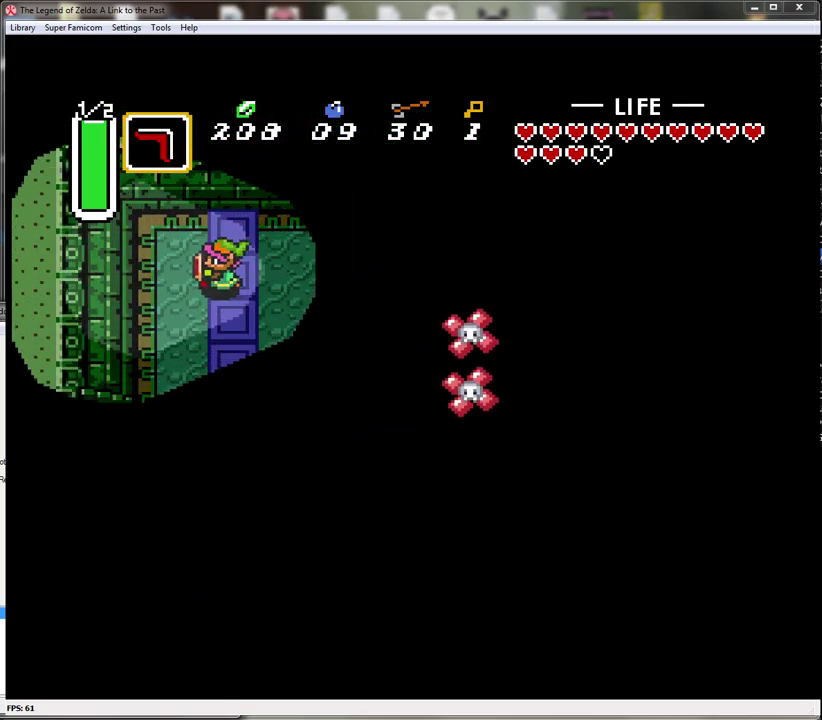
Gameplay with a controller (Nintendo layout); each line is a JSON object with the inputs held at the frame after it. "events" lists button and stick changes between this image and that frame as [ms after this image, input, new state], when the widget could be followed in between. Not read: L3 R3.
{"buttons": ["DPAD_DOWN"], "events": [[233, "DPAD_LEFT", "up"]]}
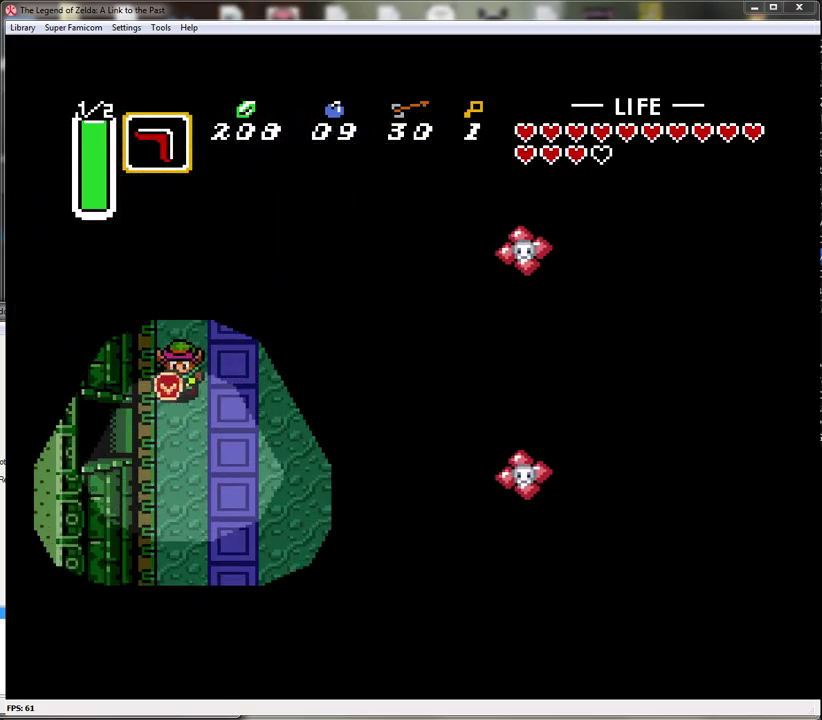
{"buttons": ["DPAD_LEFT"], "events": [[83, "DPAD_LEFT", "down"], [200, "DPAD_DOWN", "up"]]}
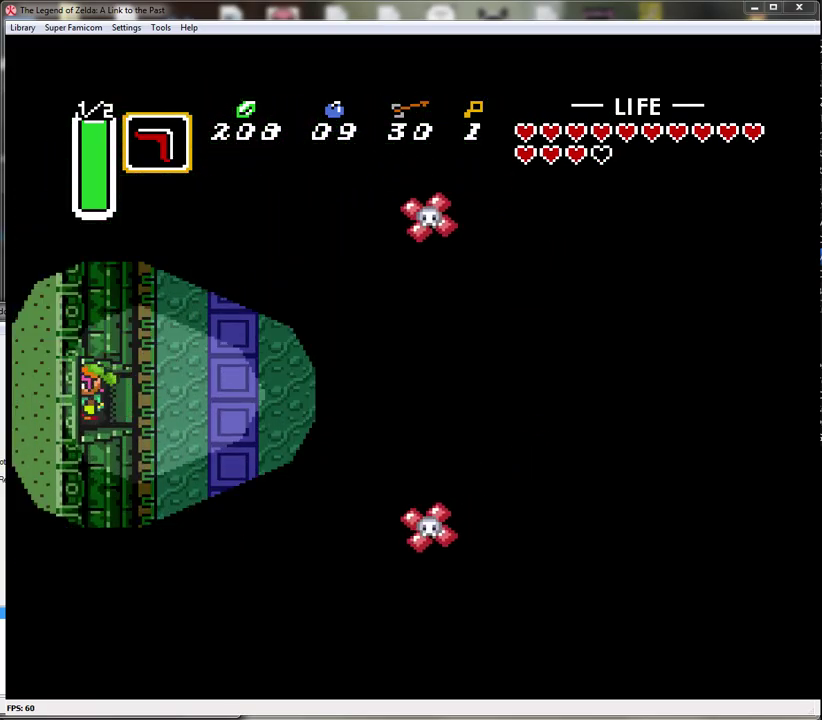
{"buttons": ["DPAD_LEFT"], "events": []}
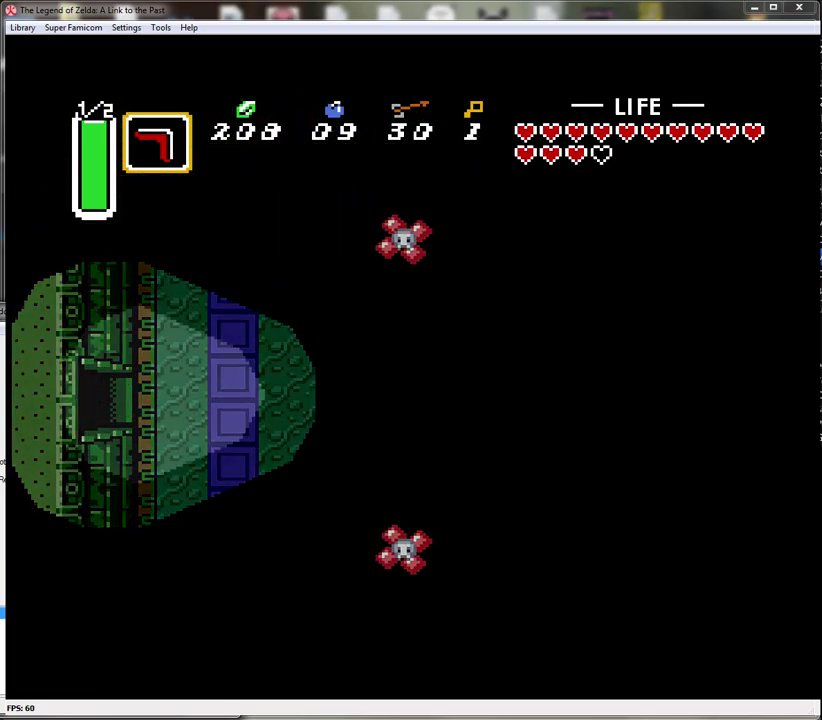
{"buttons": [], "events": [[350, "DPAD_LEFT", "up"]]}
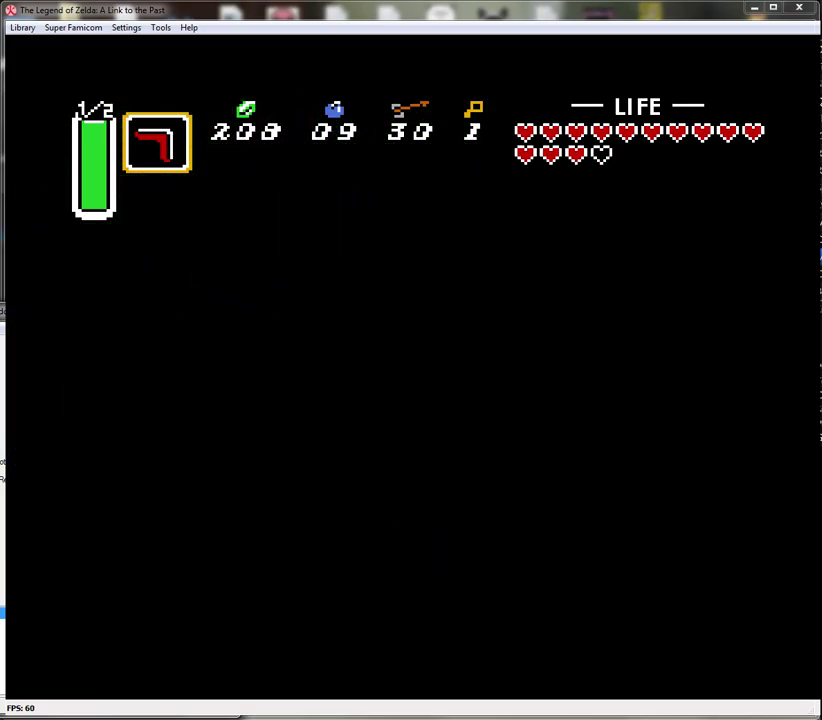
{"buttons": [], "events": []}
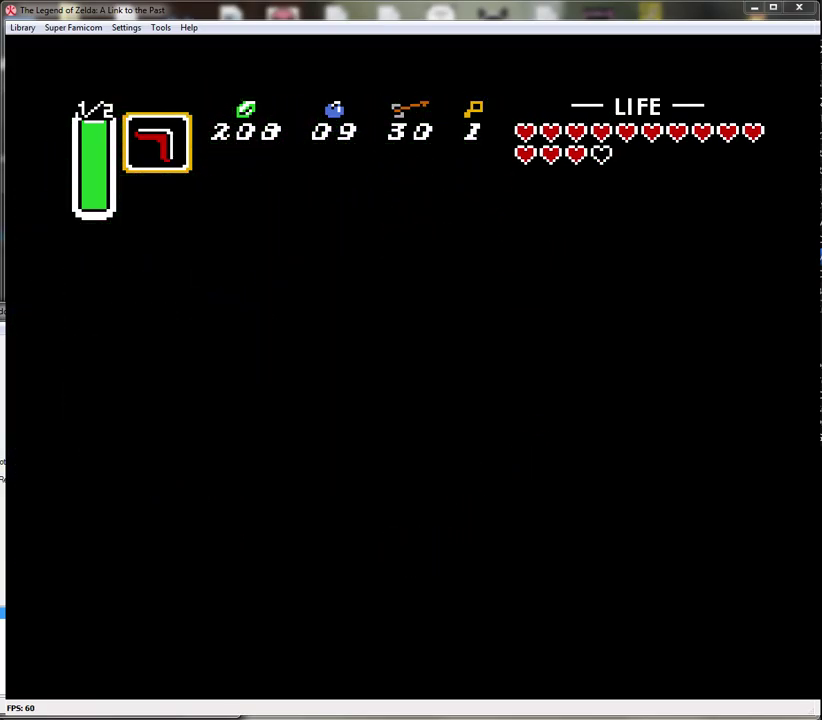
{"buttons": [], "events": []}
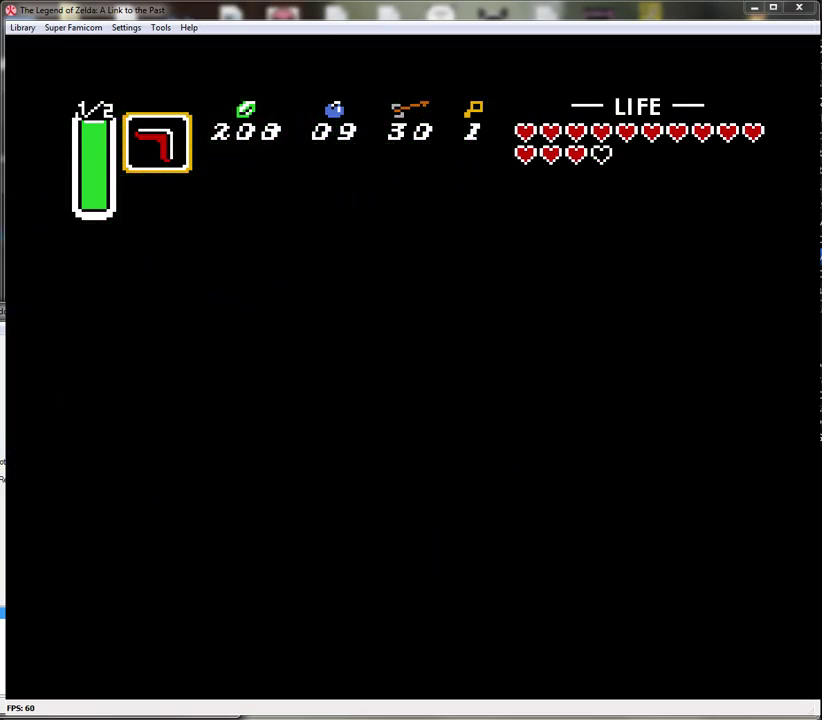
{"buttons": [], "events": []}
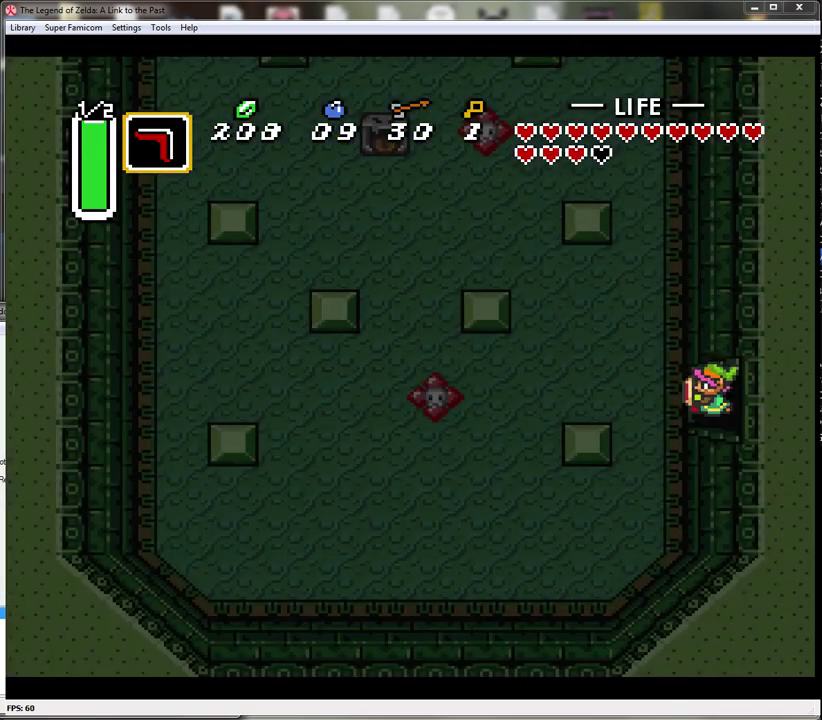
{"buttons": ["DPAD_UP"], "events": [[300, "DPAD_LEFT", "down"], [483, "DPAD_UP", "down"], [500, "DPAD_LEFT", "up"]]}
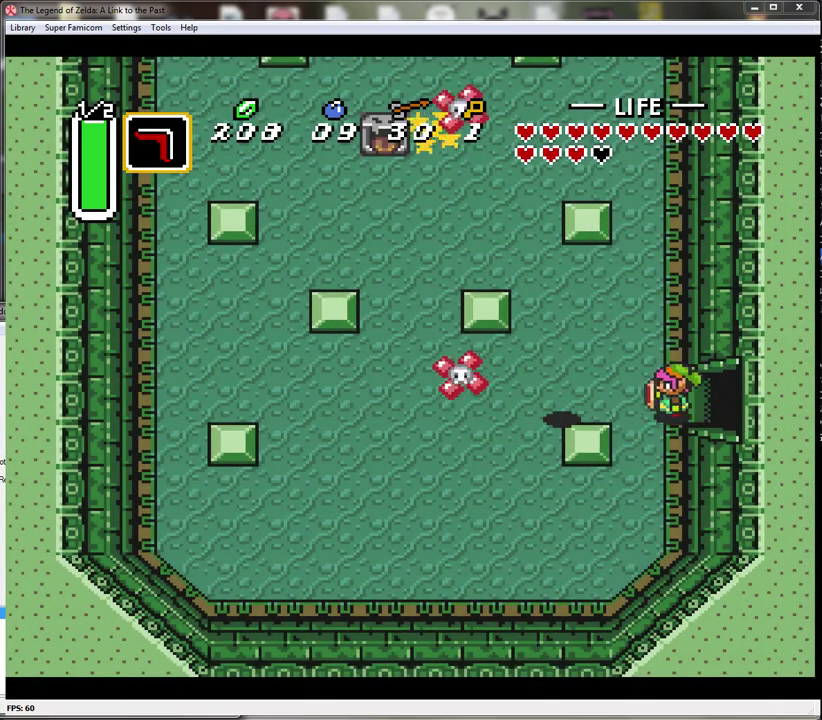
{"buttons": ["A"], "events": [[133, "A", "down"], [233, "DPAD_UP", "up"]]}
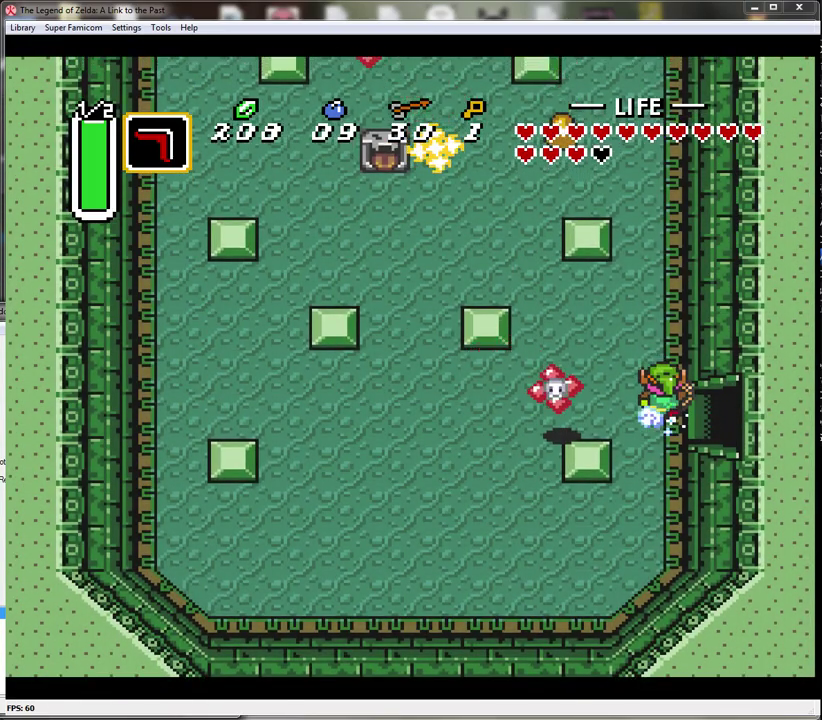
{"buttons": ["A"], "events": []}
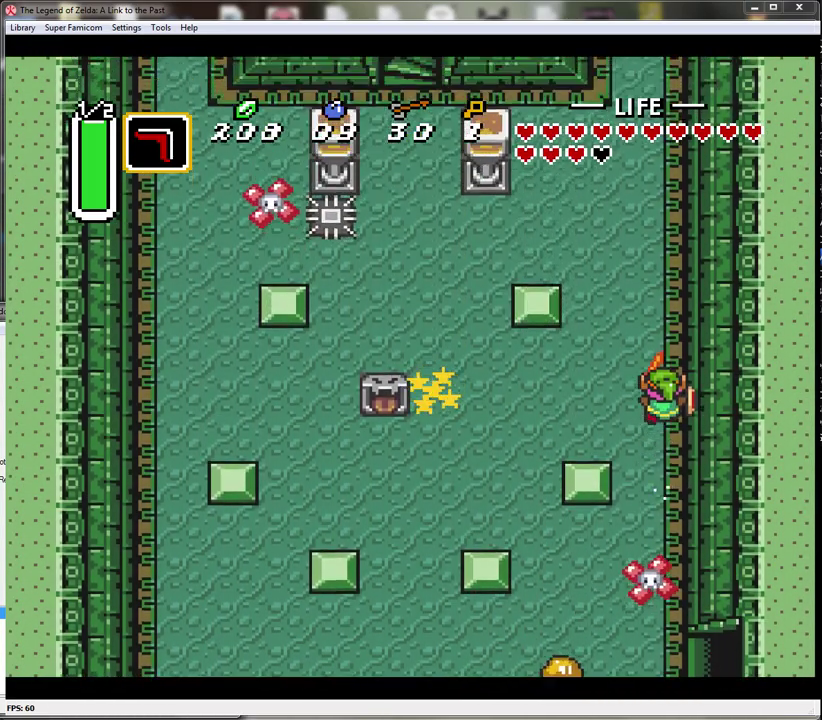
{"buttons": ["A"], "events": []}
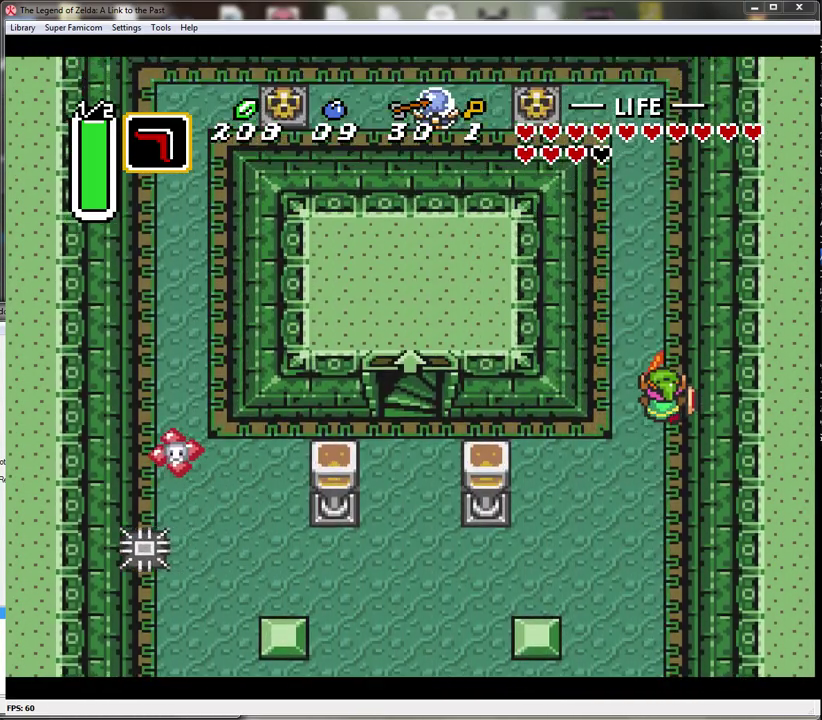
{"buttons": ["DPAD_UP", "DPAD_LEFT"], "events": [[417, "DPAD_LEFT", "down"], [450, "A", "up"], [450, "DPAD_UP", "down"]]}
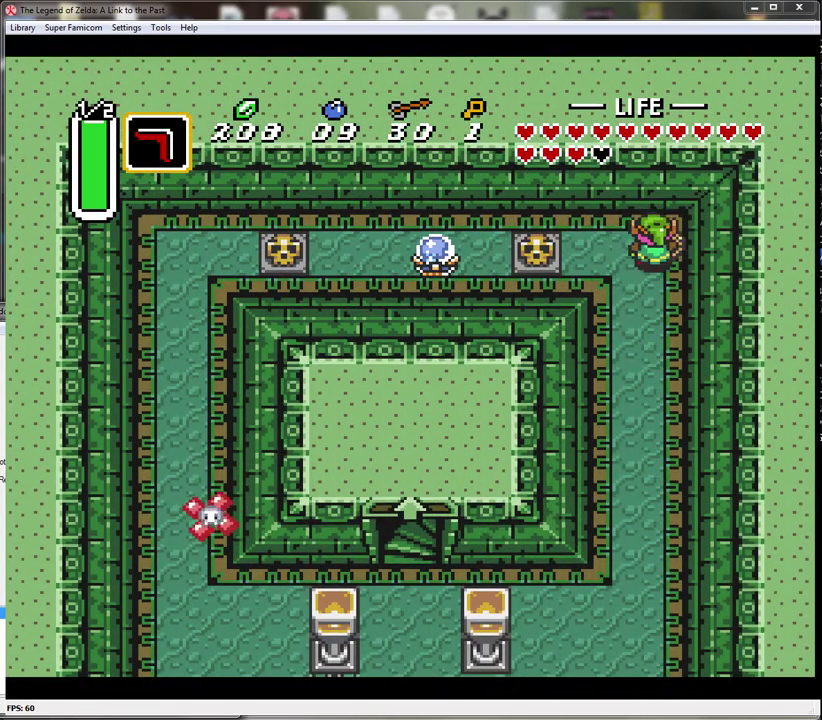
{"buttons": ["A", "DPAD_DOWN", "DPAD_LEFT"], "events": [[100, "DPAD_UP", "up"], [350, "DPAD_DOWN", "down"], [500, "A", "down"]]}
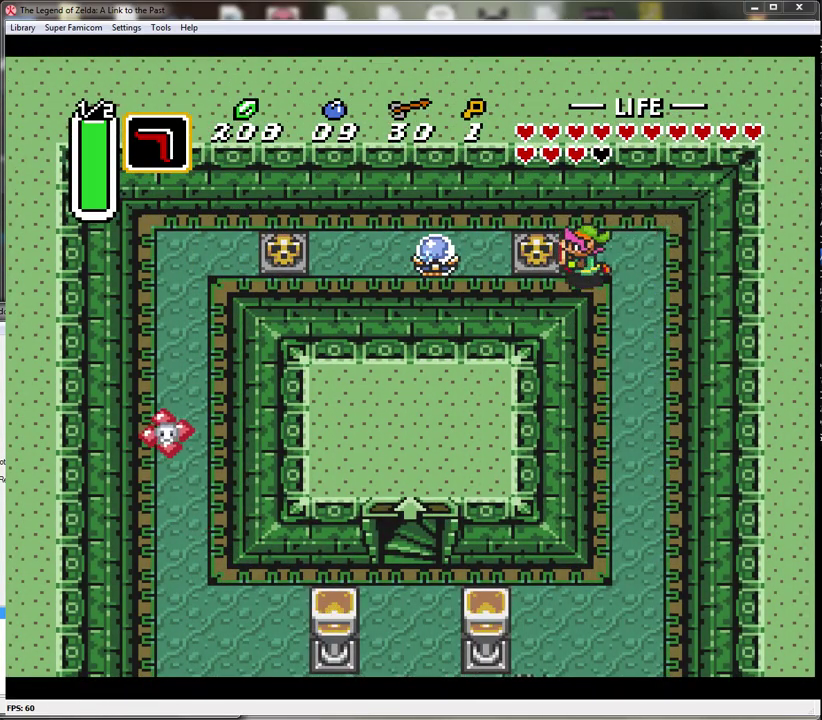
{"buttons": ["A", "DPAD_LEFT"], "events": [[33, "DPAD_DOWN", "up"], [250, "A", "up"], [500, "A", "down"]]}
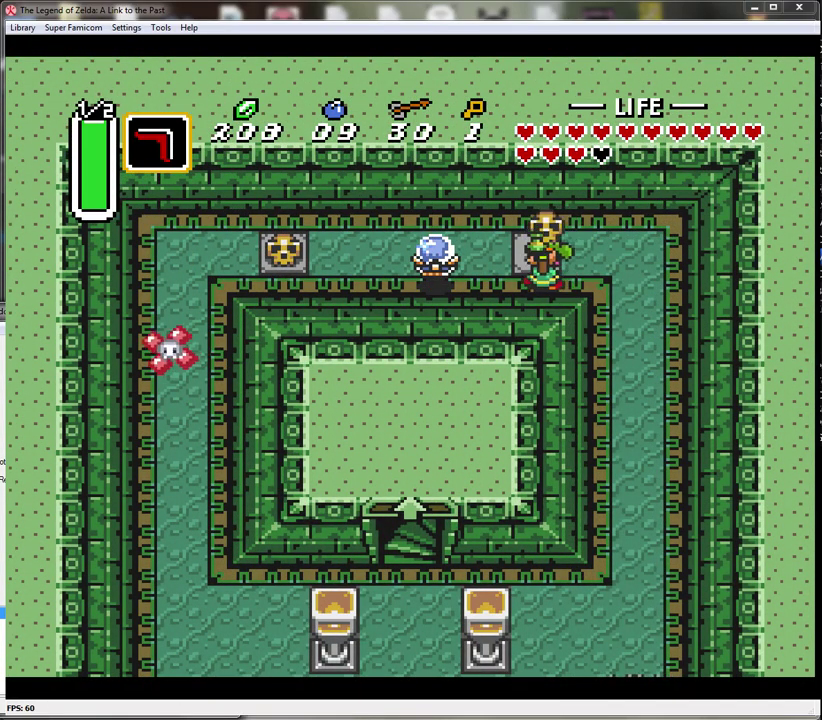
{"buttons": ["DPAD_RIGHT"], "events": [[33, "DPAD_LEFT", "up"], [100, "A", "up"], [217, "DPAD_RIGHT", "down"]]}
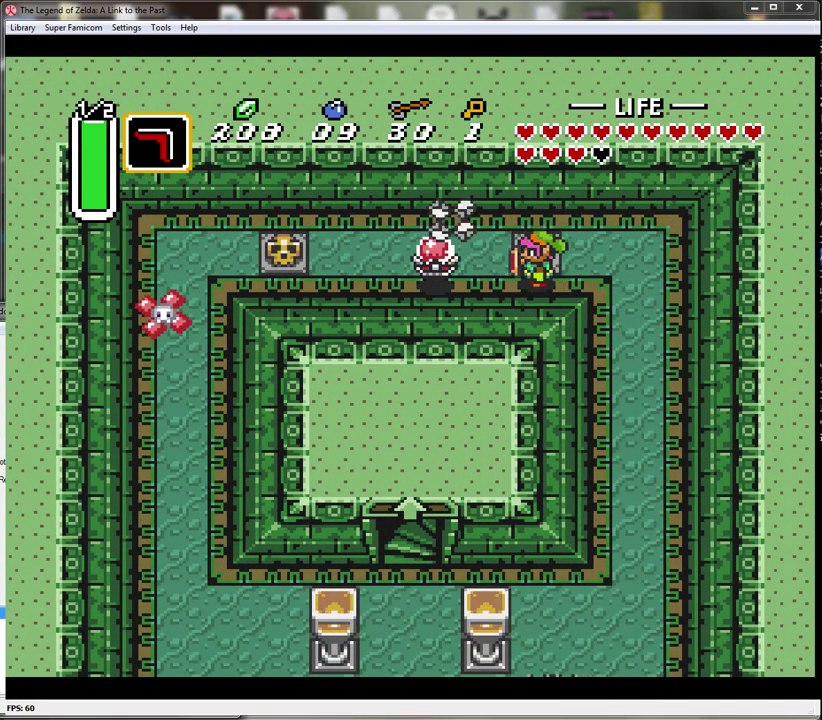
{"buttons": ["DPAD_DOWN"], "events": [[383, "DPAD_DOWN", "down"], [433, "DPAD_RIGHT", "up"]]}
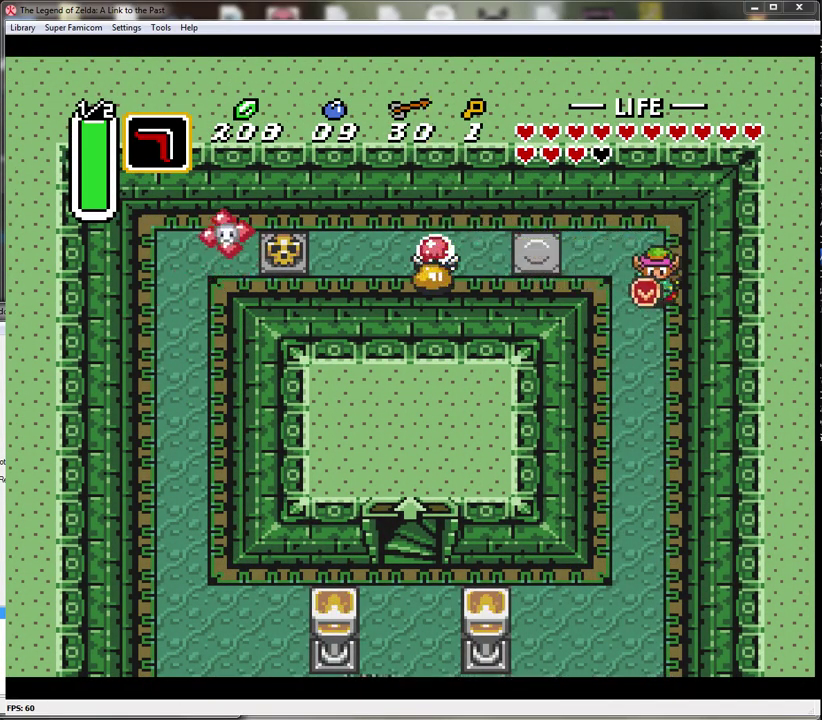
{"buttons": ["A"], "events": [[33, "A", "down"], [100, "DPAD_DOWN", "up"]]}
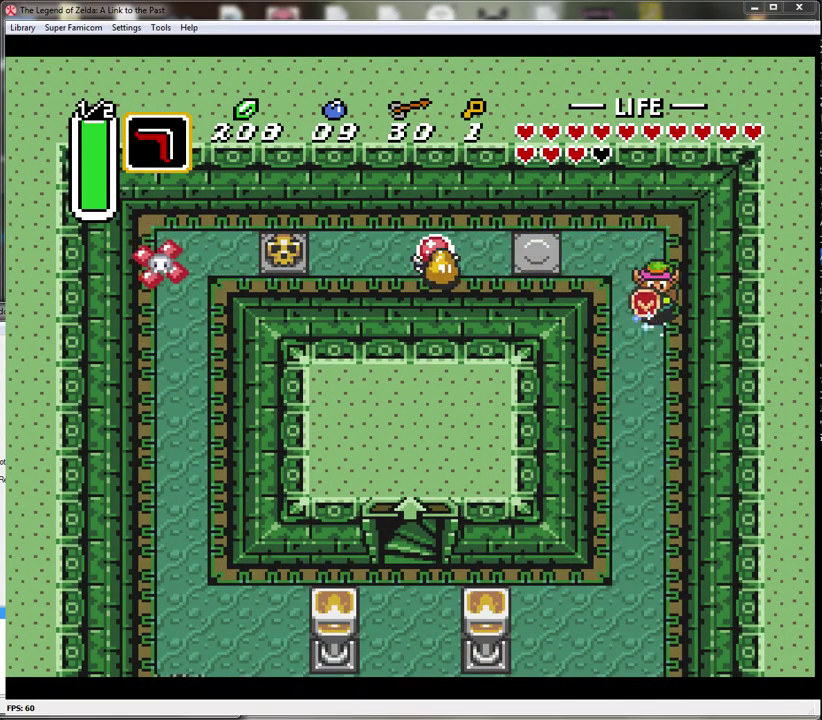
{"buttons": ["DPAD_LEFT"], "events": [[500, "A", "up"], [500, "DPAD_LEFT", "down"]]}
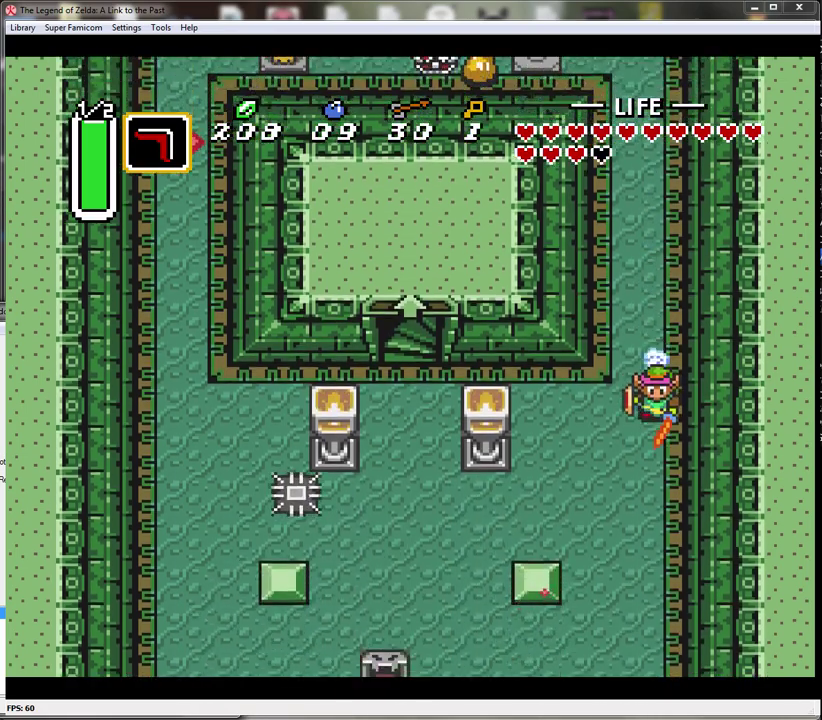
{"buttons": ["DPAD_LEFT"], "events": []}
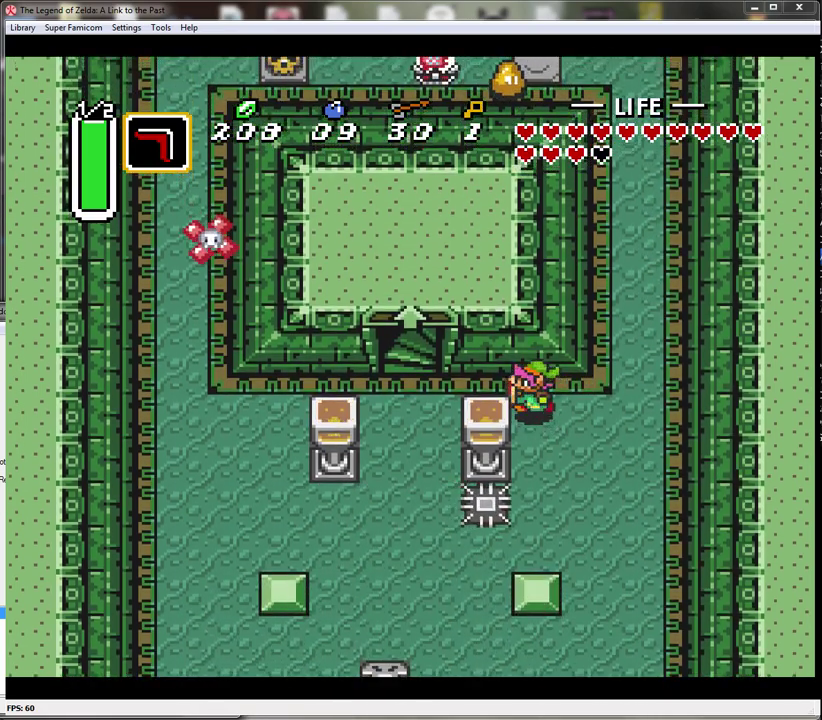
{"buttons": ["DPAD_UP"], "events": [[400, "DPAD_UP", "down"], [467, "DPAD_LEFT", "up"]]}
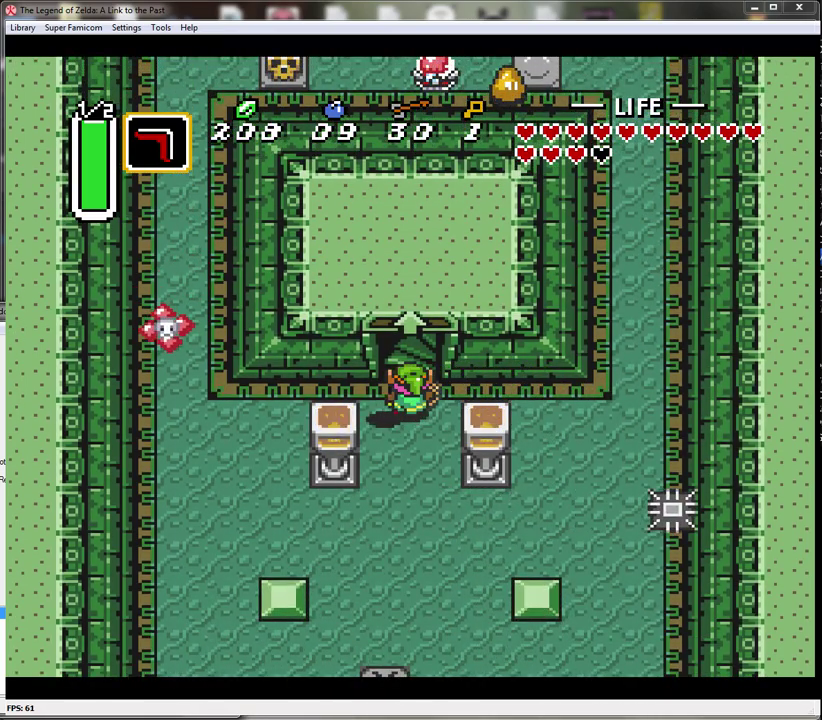
{"buttons": ["DPAD_UP"], "events": []}
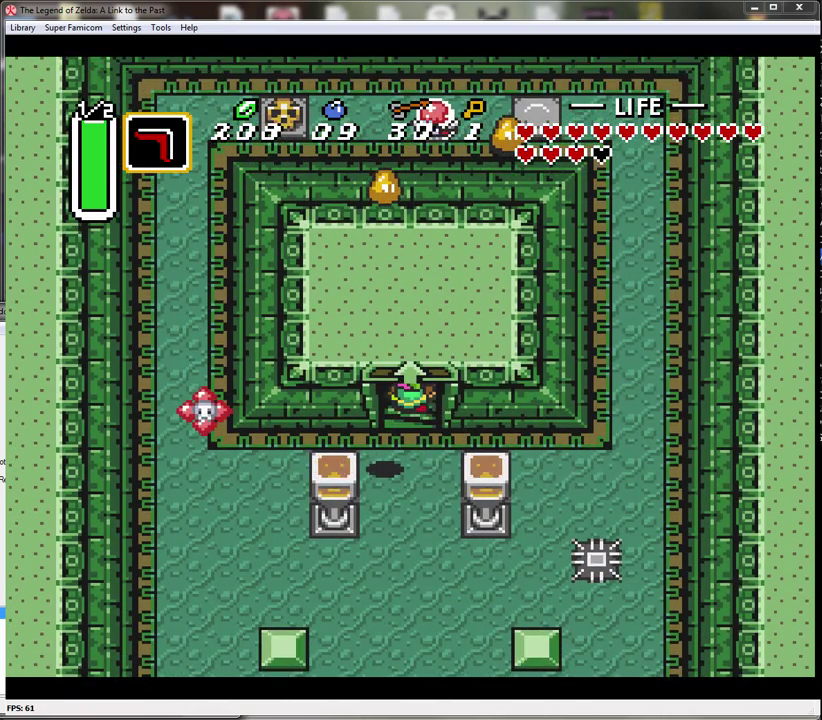
{"buttons": [], "events": [[133, "DPAD_UP", "up"]]}
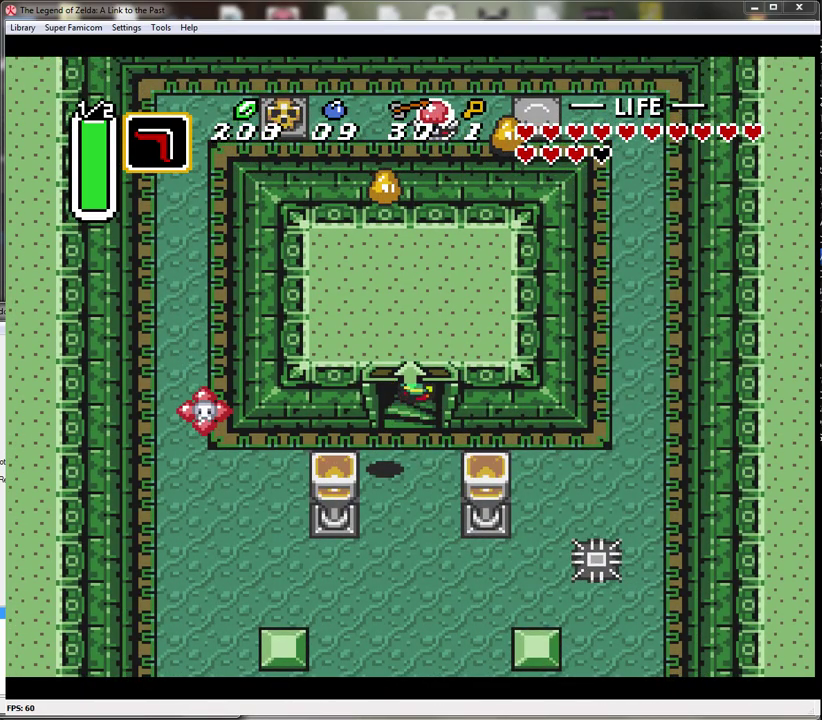
{"buttons": [], "events": []}
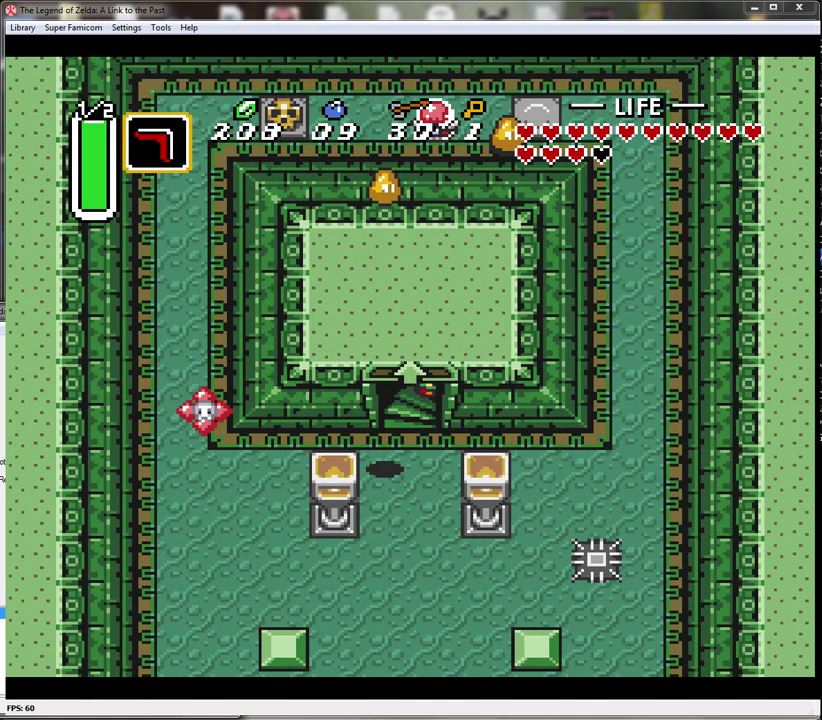
{"buttons": [], "events": []}
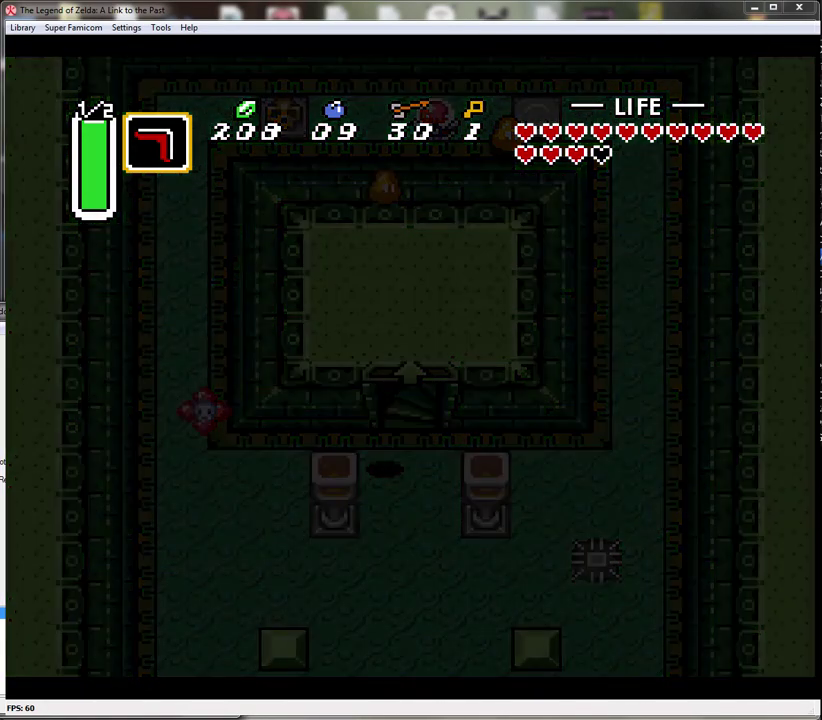
{"buttons": [], "events": []}
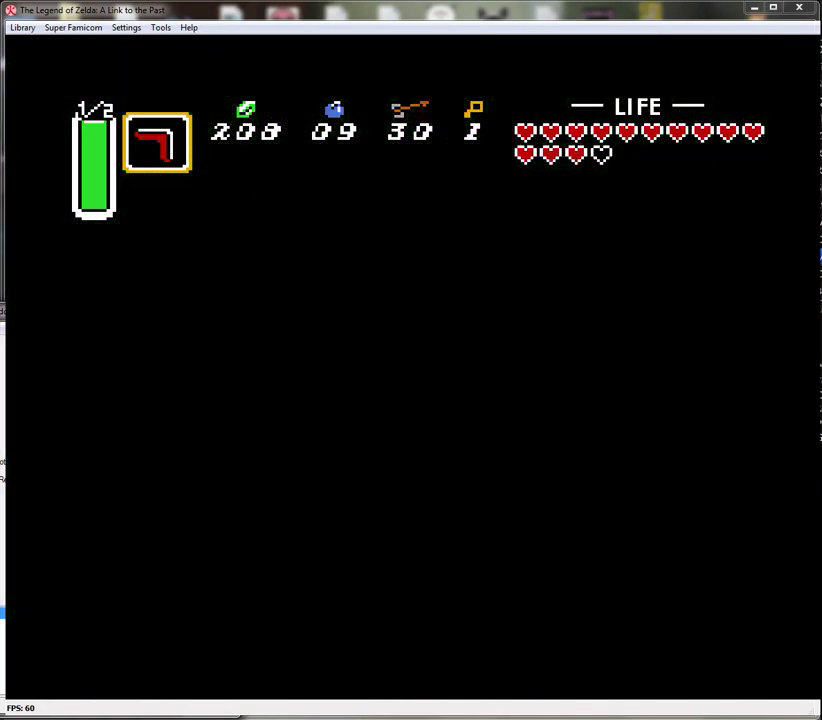
{"buttons": [], "events": []}
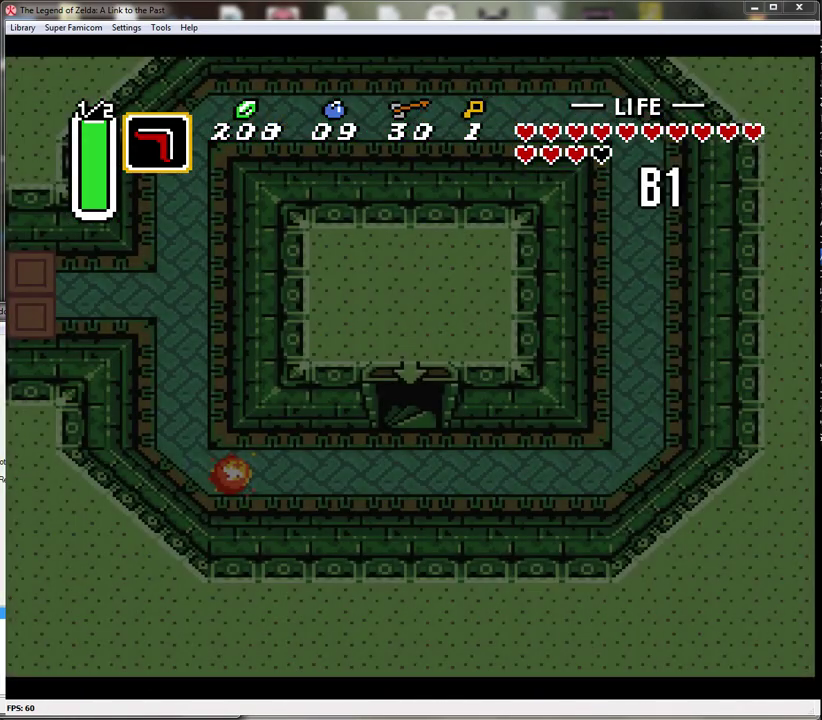
{"buttons": [], "events": []}
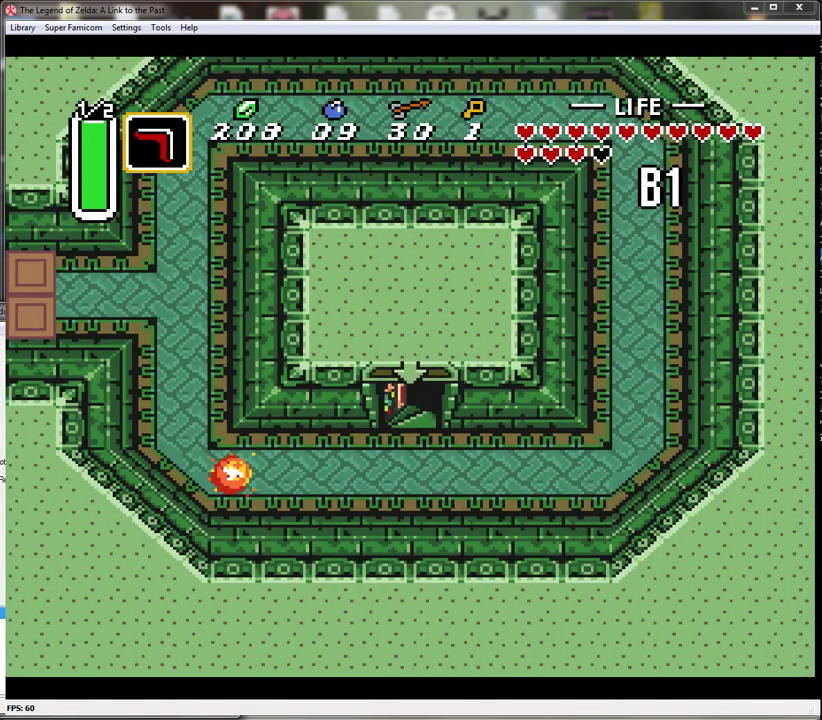
{"buttons": [], "events": []}
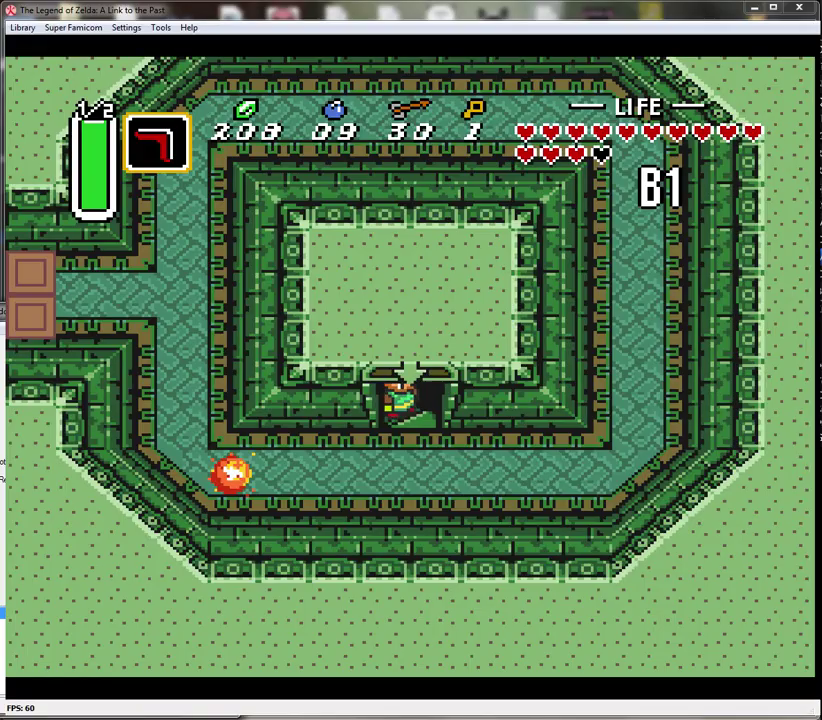
{"buttons": ["DPAD_LEFT"], "events": [[300, "DPAD_LEFT", "down"]]}
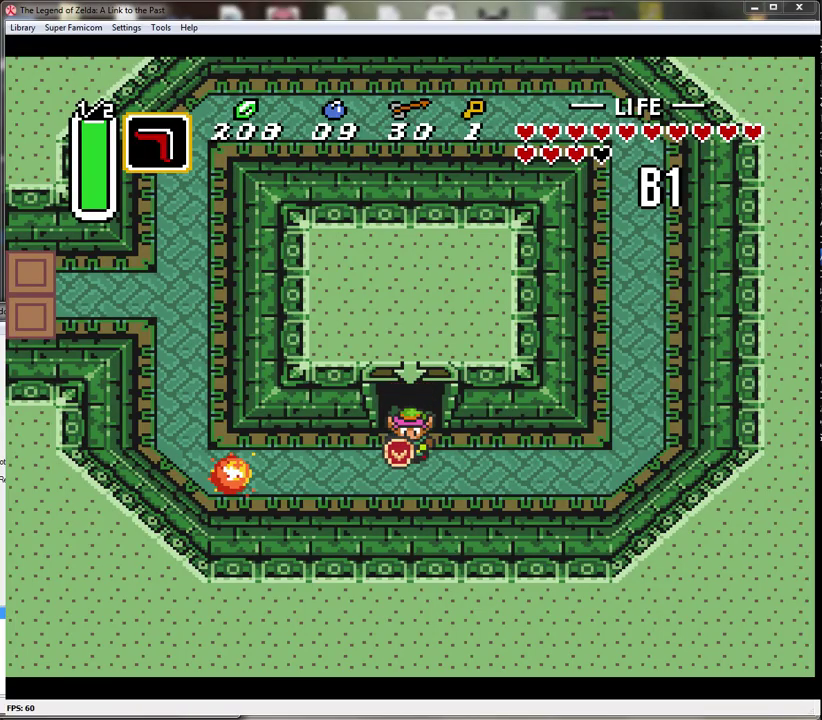
{"buttons": ["DPAD_UP", "DPAD_LEFT"], "events": [[350, "DPAD_UP", "down"]]}